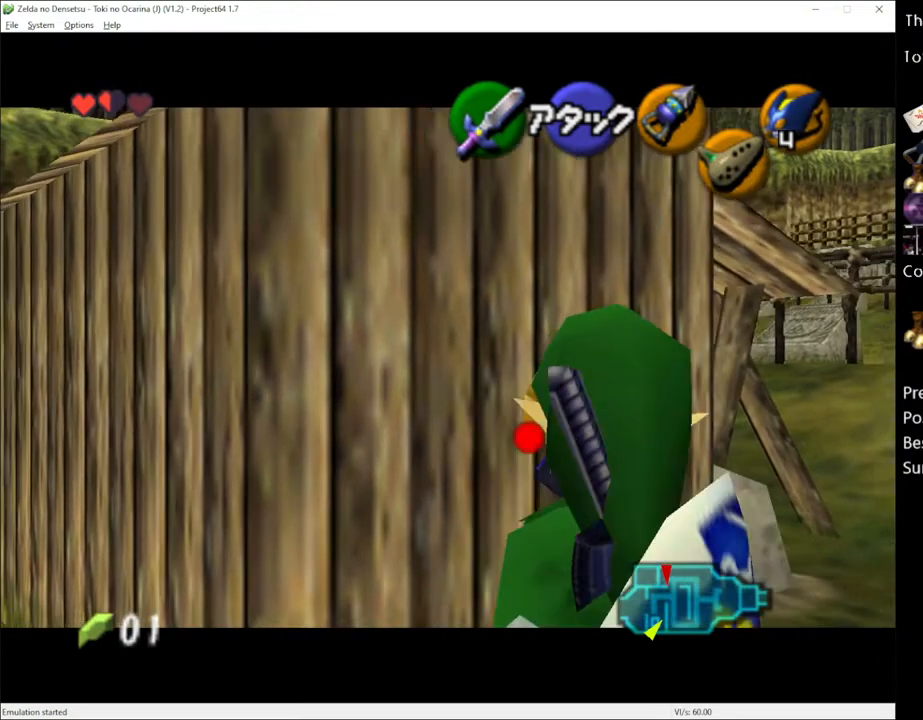
Gameplay with a controller (Xbox layout); each line is a JSON object with the inputs held at the frame after it. "events" lists button and stick changes between this image and that frame as [ms after this image, input, new state], when the widget could be followed in between. Not read: L1 L3 R1 R3.
{"buttons": [], "left_stick": "center", "right_stick": "center", "events": []}
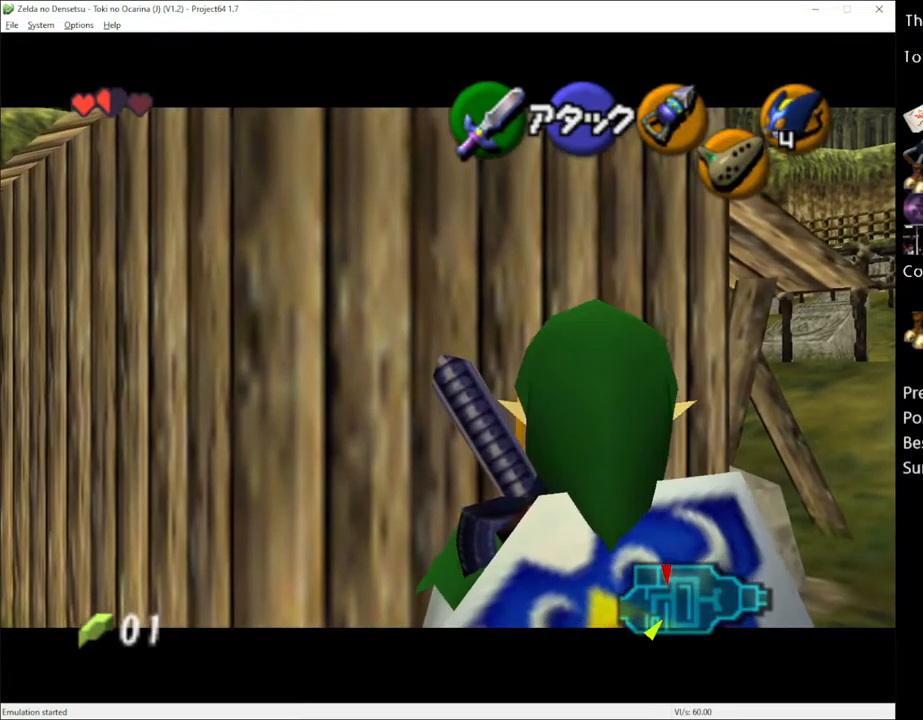
{"buttons": [], "left_stick": "center", "right_stick": "center", "events": []}
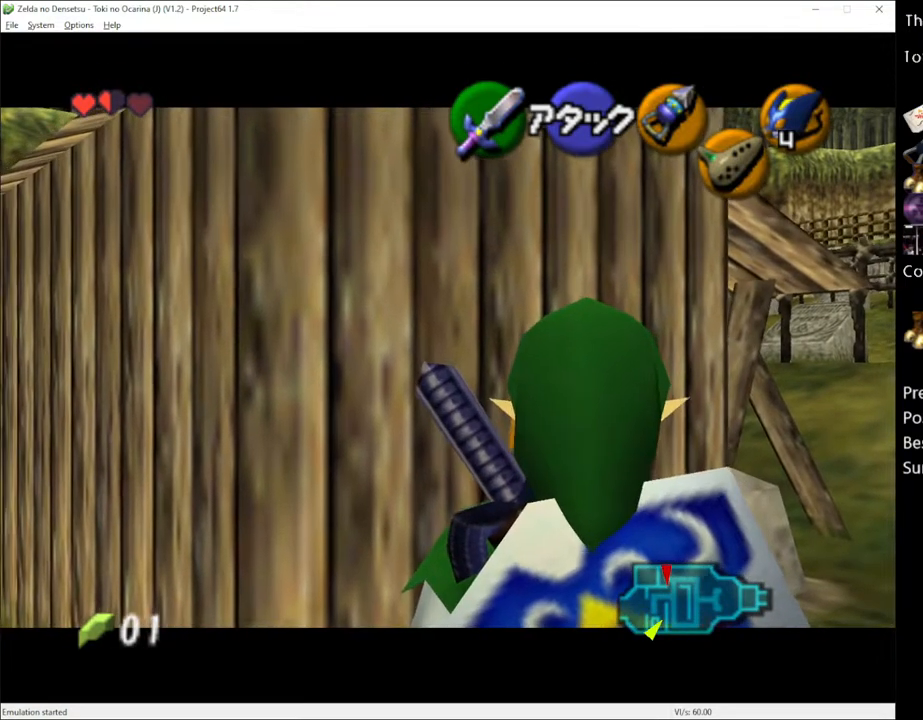
{"buttons": [], "left_stick": "center", "right_stick": "center", "events": []}
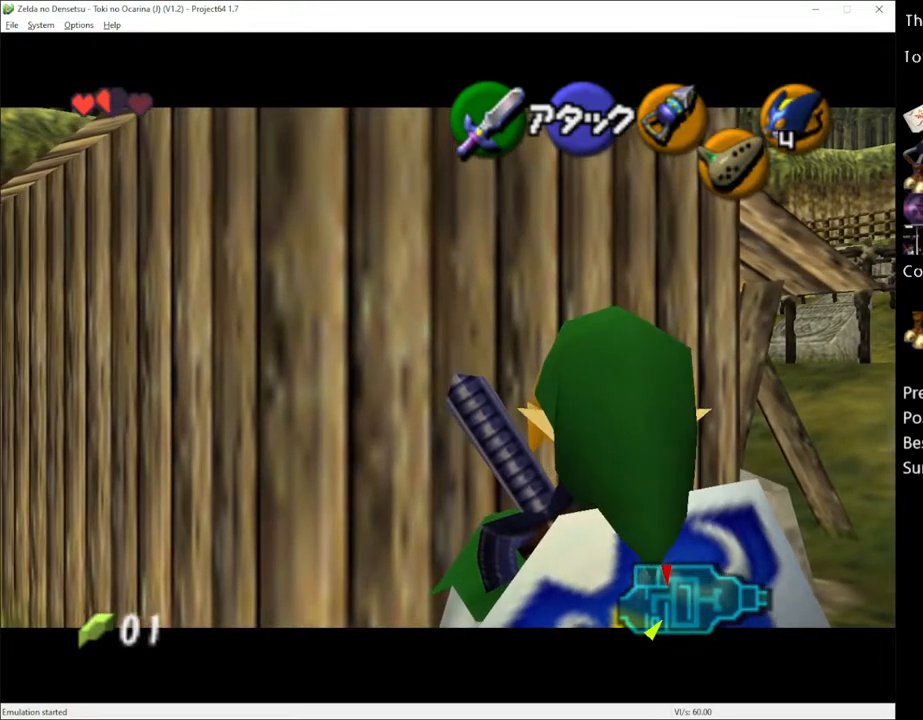
{"buttons": [], "left_stick": "center", "right_stick": "center", "events": []}
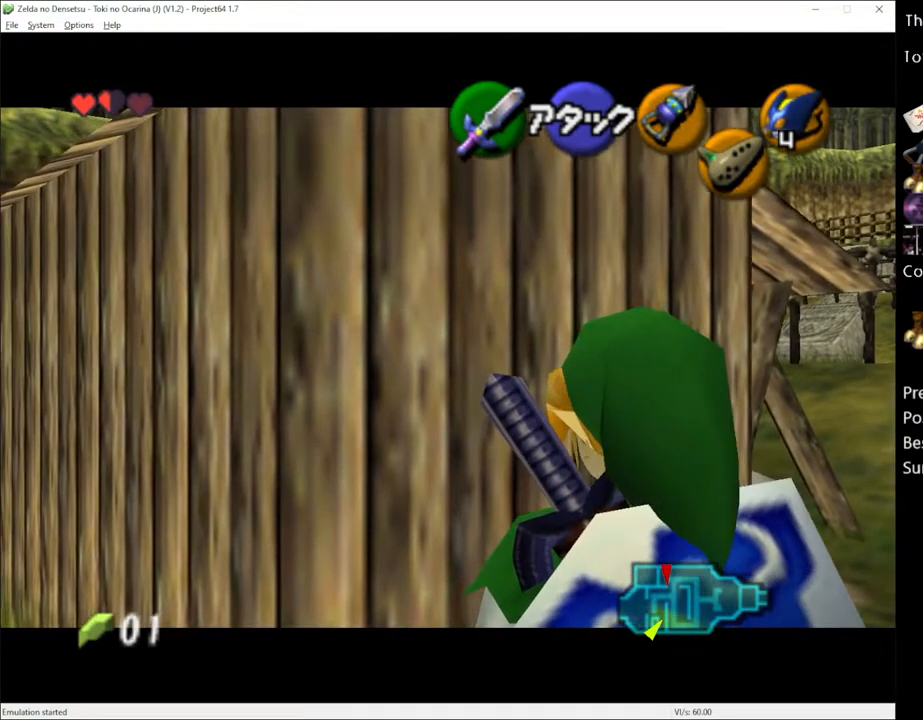
{"buttons": [], "left_stick": "center", "right_stick": "center", "events": []}
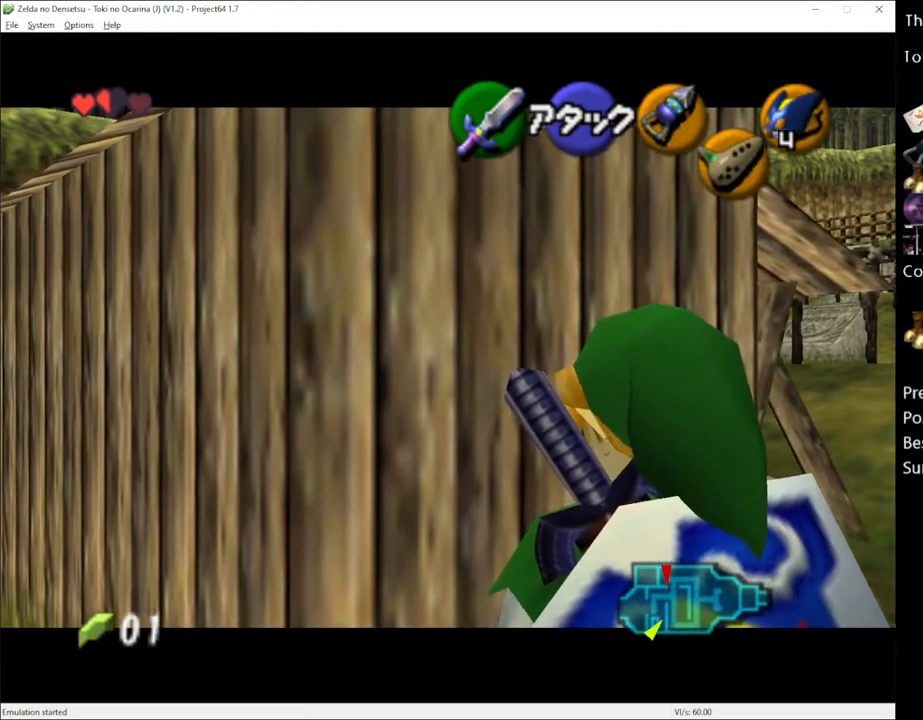
{"buttons": [], "left_stick": "down", "right_stick": "center", "events": [[283, "Y", "down"], [333, "left_stick", "down"], [367, "Y", "up"]]}
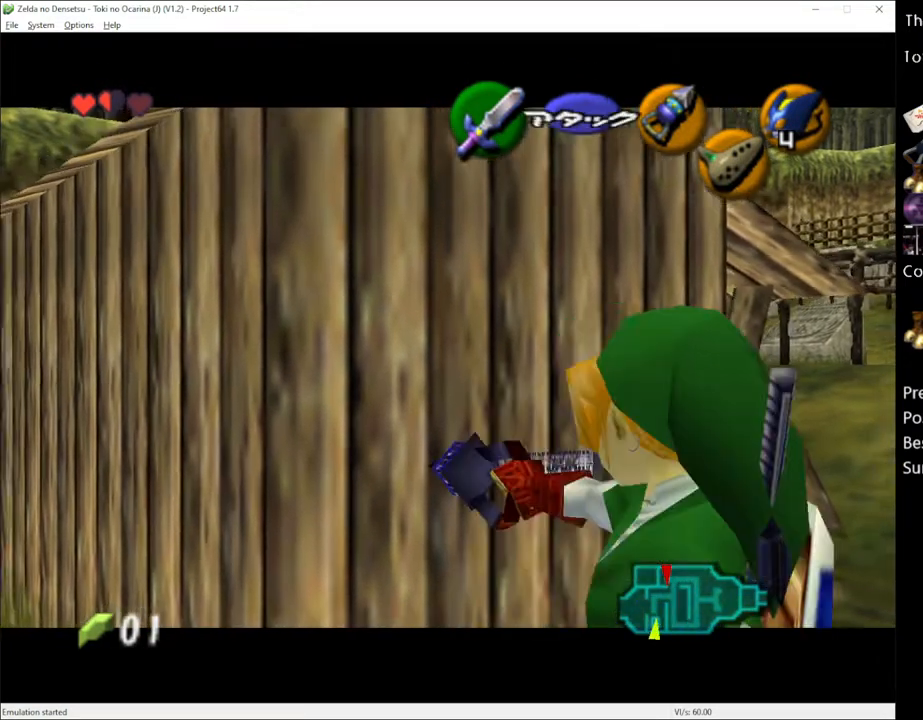
{"buttons": [], "left_stick": "down", "right_stick": "center", "events": []}
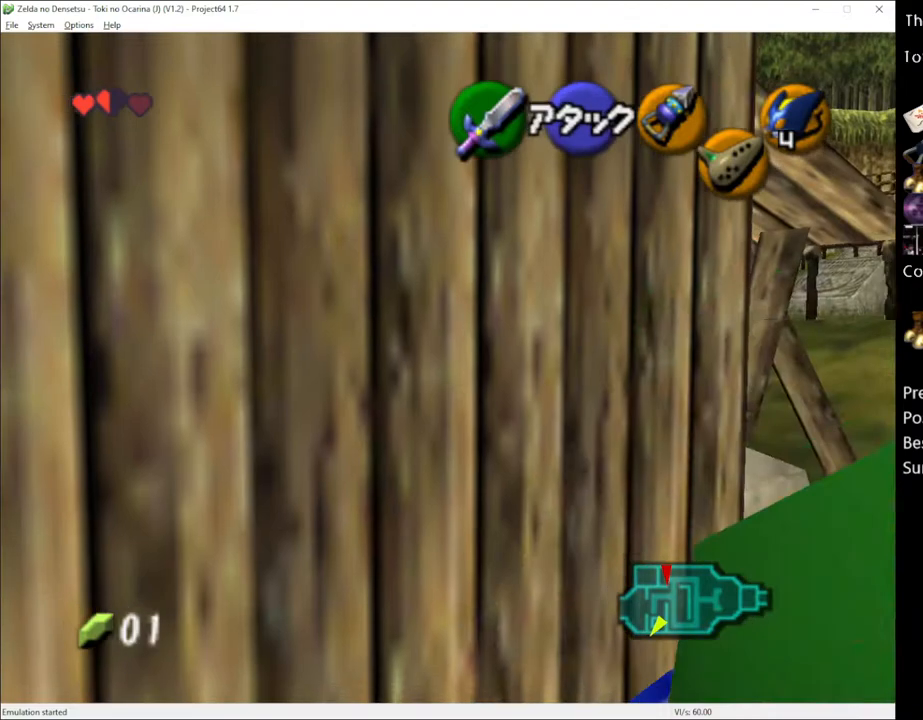
{"buttons": [], "left_stick": "up", "right_stick": "center", "events": [[67, "left_stick", "center"], [150, "left_stick", "left"], [300, "left_stick", "center"], [433, "left_stick", "up"]]}
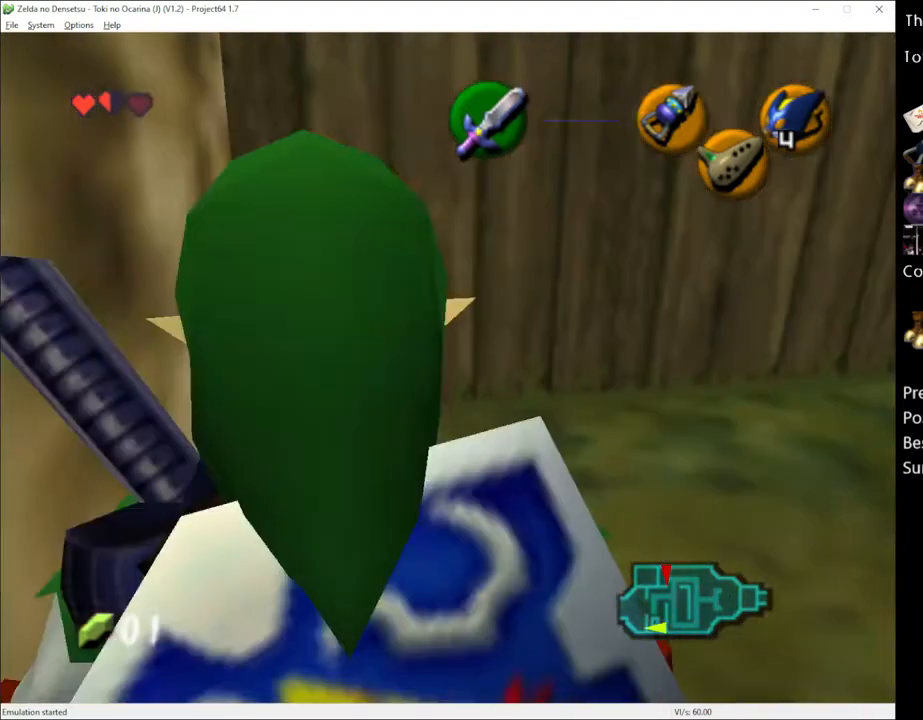
{"buttons": [], "left_stick": "up-left", "right_stick": "center", "events": [[350, "left_stick", "up-left"]]}
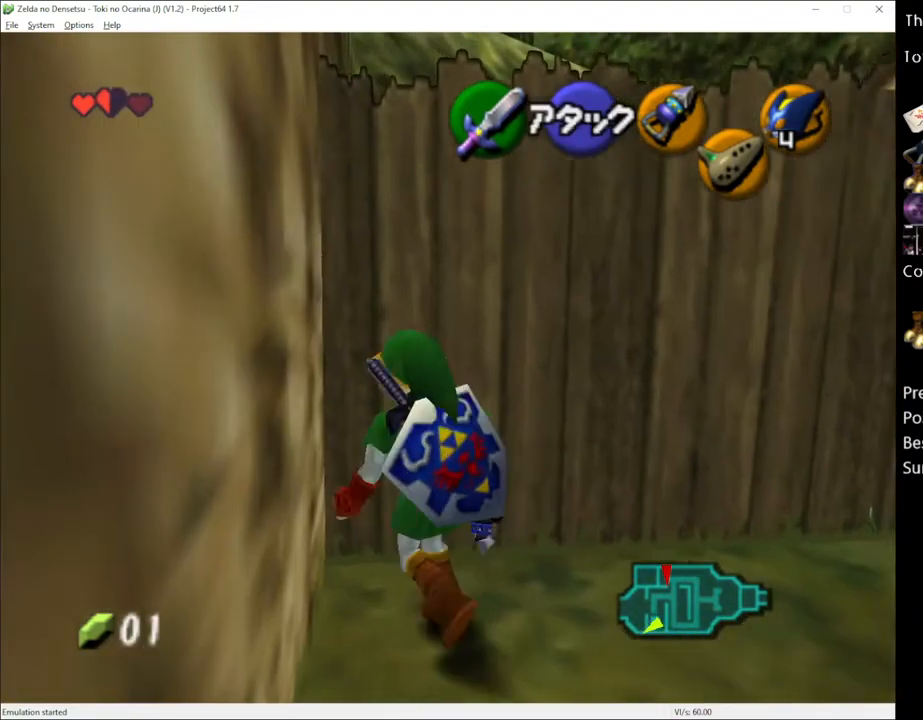
{"buttons": [], "left_stick": "center", "right_stick": "center", "events": [[117, "left_stick", "center"]]}
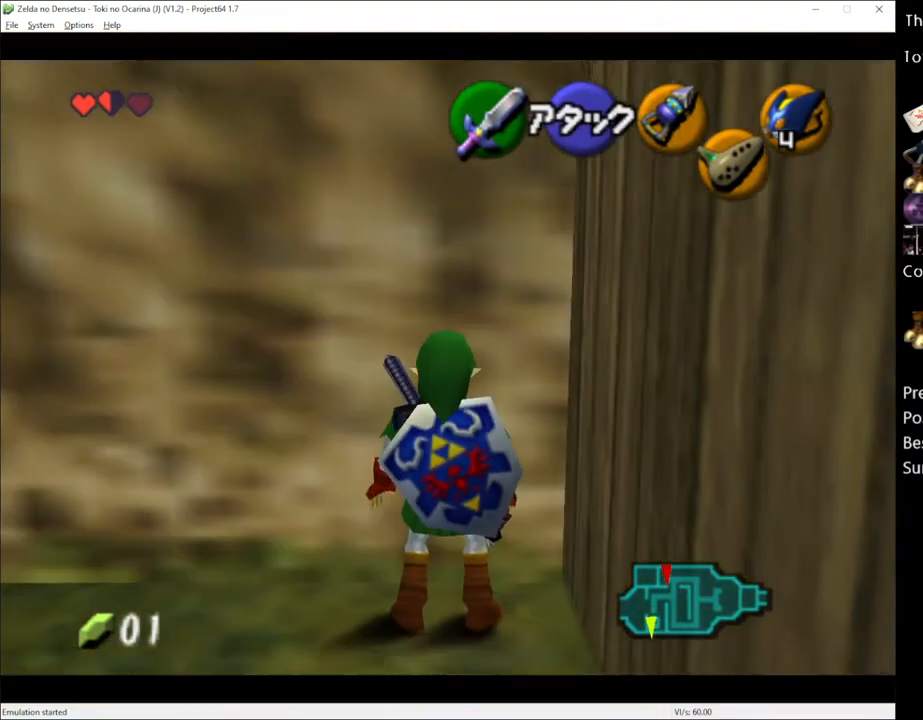
{"buttons": ["R2"], "left_stick": "center", "right_stick": "center", "events": [[283, "R2", "down"], [367, "R2", "up"], [400, "left_stick", "down"], [467, "left_stick", "center"], [500, "R2", "down"]]}
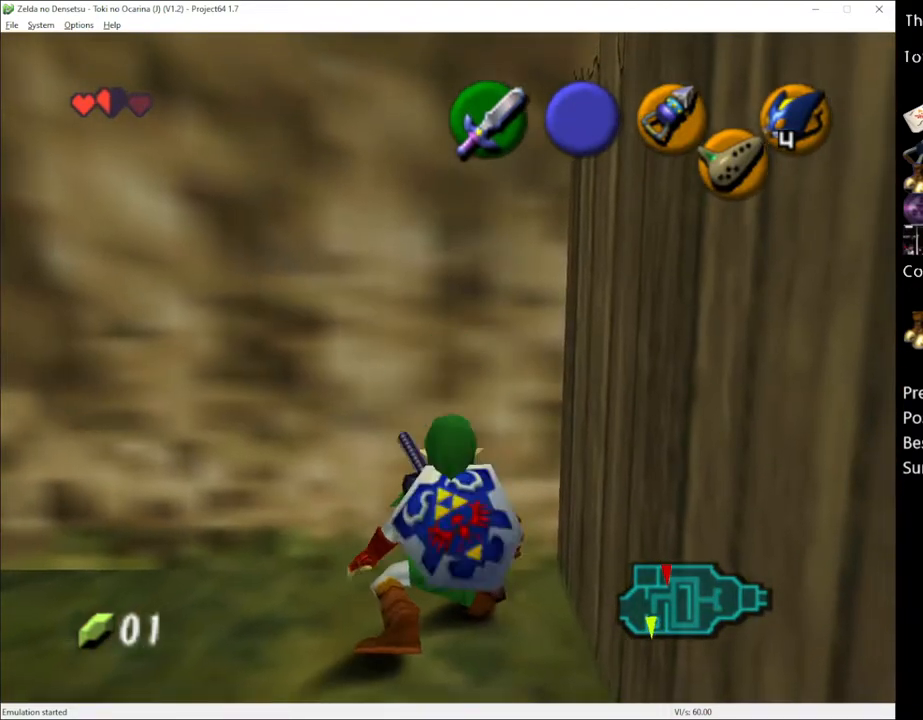
{"buttons": [], "left_stick": "center", "right_stick": "center", "events": [[83, "R2", "up"]]}
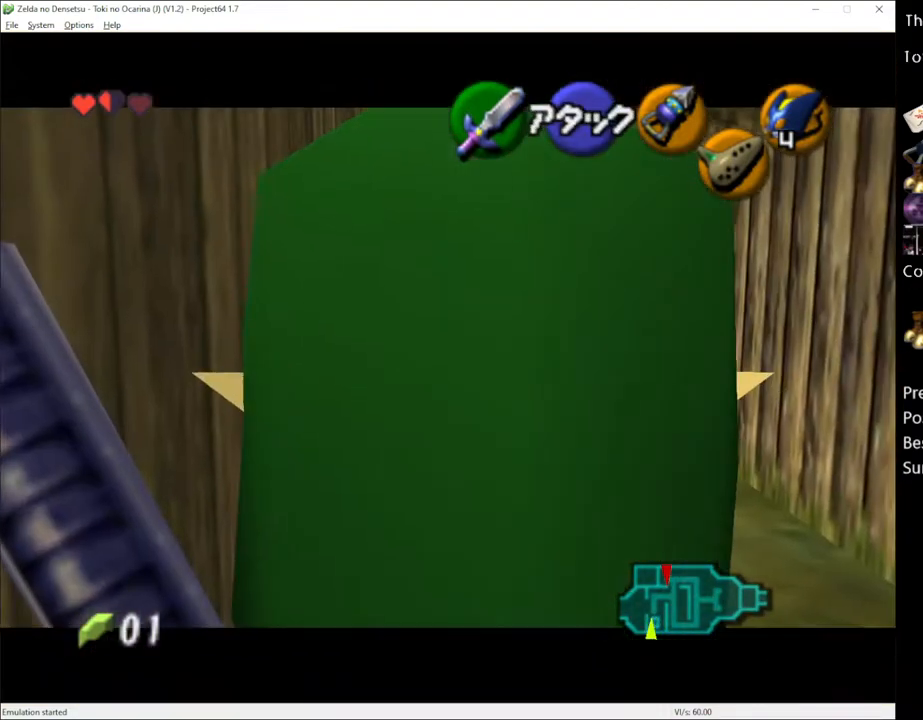
{"buttons": ["A"], "left_stick": "right", "right_stick": "center", "events": [[33, "left_stick", "down"], [217, "left_stick", "center"], [400, "left_stick", "right"], [433, "A", "down"]]}
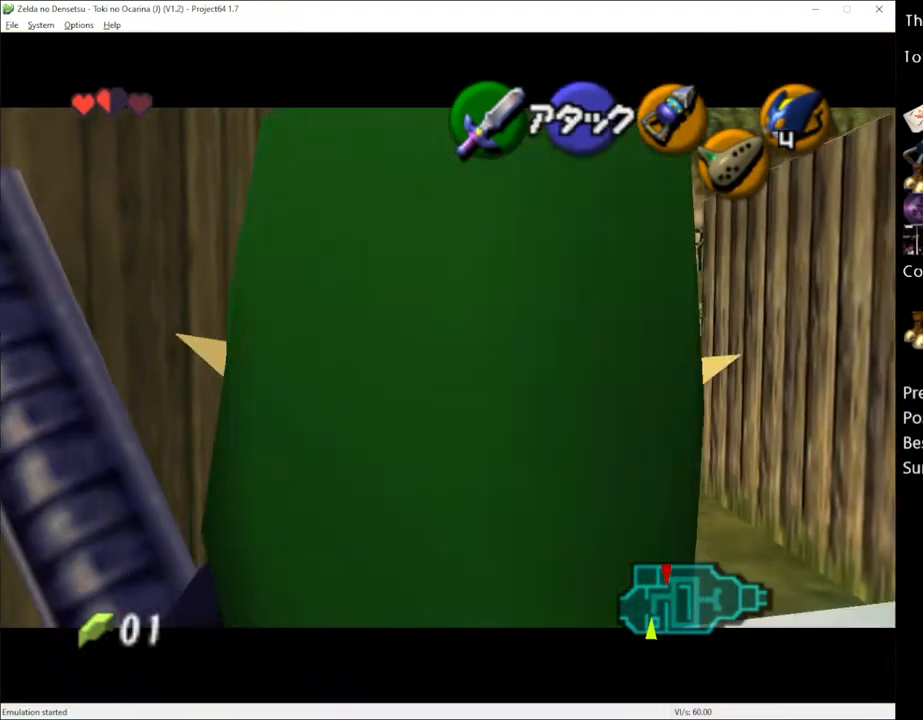
{"buttons": [], "left_stick": "up", "right_stick": "center", "events": [[50, "A", "up"], [50, "left_stick", "center"], [333, "A", "down"], [333, "left_stick", "up"], [467, "A", "up"]]}
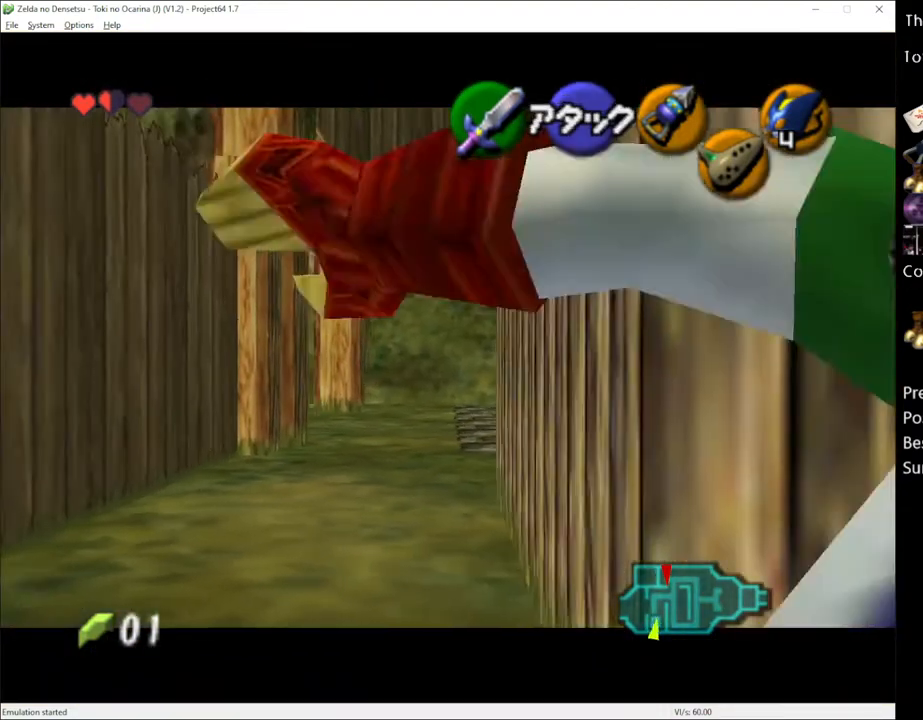
{"buttons": ["Y"], "left_stick": "center", "right_stick": "center", "events": [[217, "left_stick", "center"], [467, "Y", "down"]]}
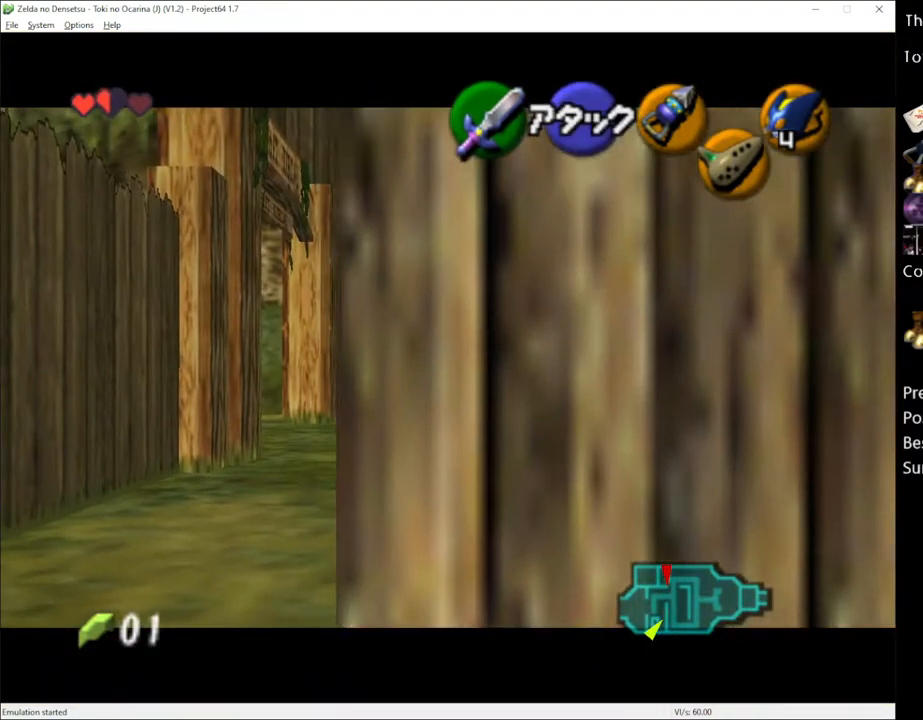
{"buttons": [], "left_stick": "center", "right_stick": "center", "events": [[33, "Y", "up"], [83, "Y", "down"], [150, "Y", "up"], [217, "Y", "down"], [283, "Y", "up"], [333, "Y", "down"], [367, "Y", "up"], [433, "Y", "down"], [467, "Y", "up"]]}
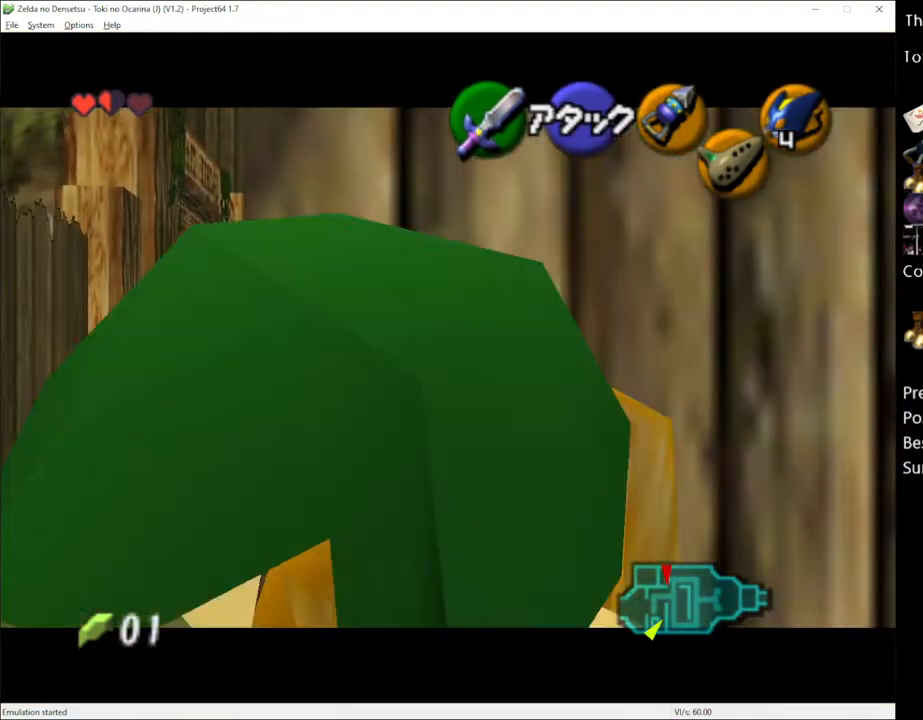
{"buttons": [], "left_stick": "center", "right_stick": "center", "events": [[50, "Y", "down"], [83, "Y", "up"]]}